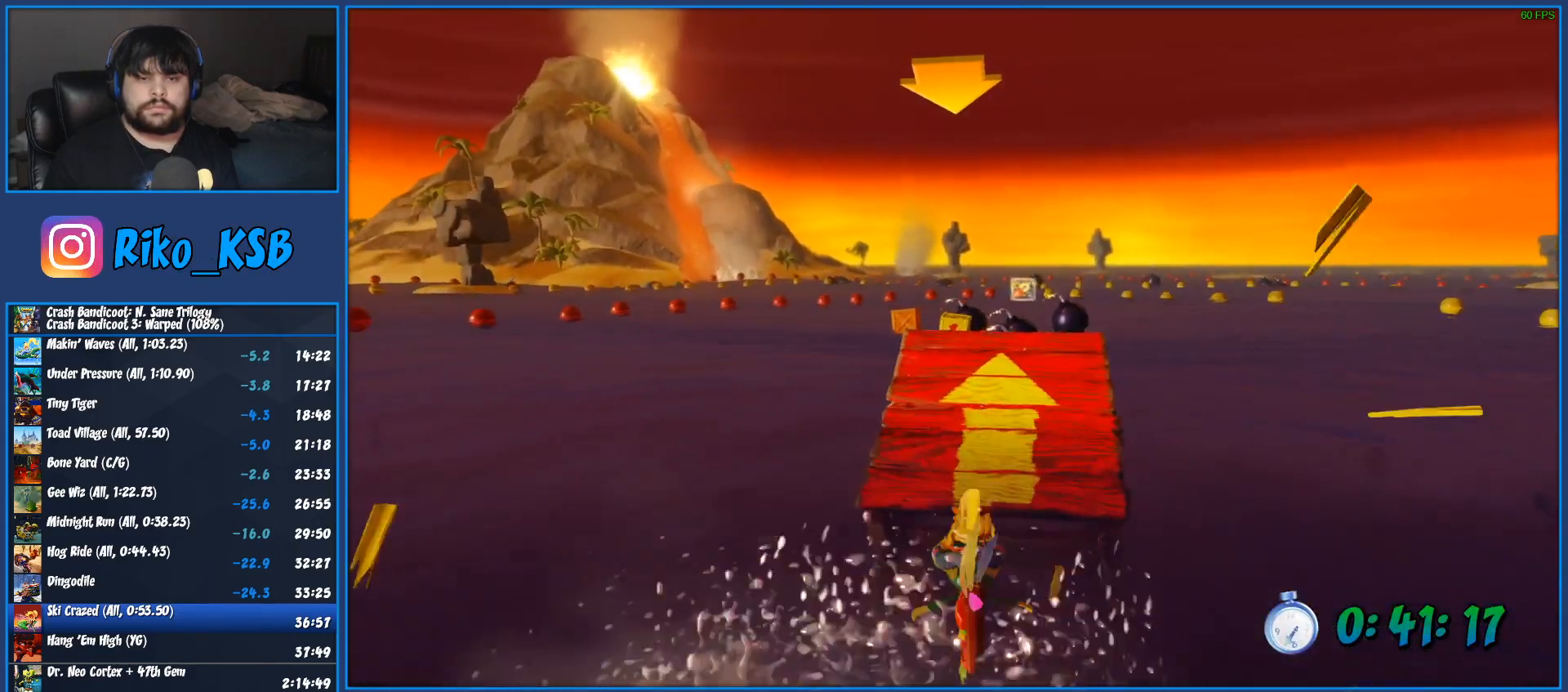
Gameplay with a controller (PlayStation layout); each line is a JSON object with the inputs held at the frame after it. "events" lists button and stick changes between this image and that frame as [ms after this image, input, new state], when the widget could be followed in between.
{"buttons": [], "left_stick": "center", "right_stick": "center", "events": [[333, "R2", "up"]]}
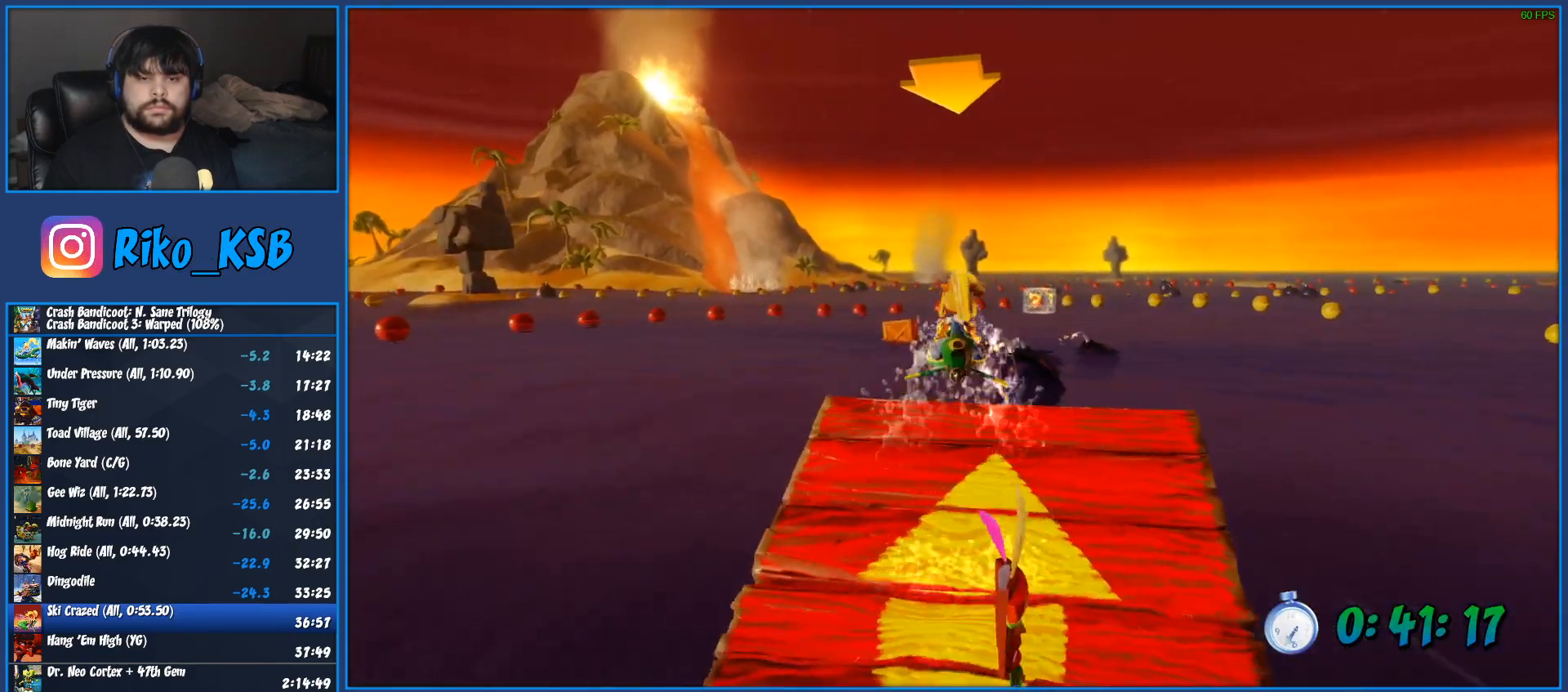
{"buttons": [], "left_stick": "left", "right_stick": "center", "events": [[350, "left_stick", "left"]]}
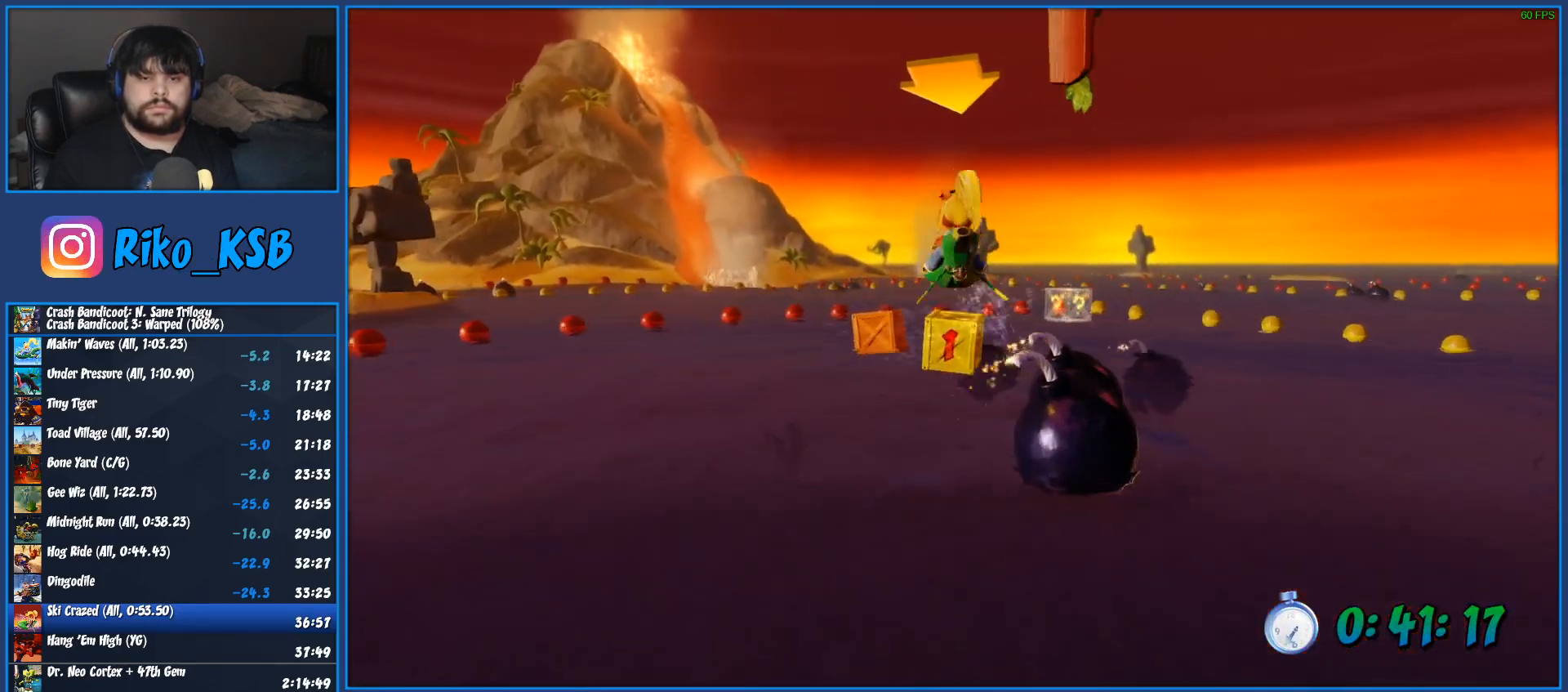
{"buttons": [], "left_stick": "right", "right_stick": "center", "events": [[67, "left_stick", "center"], [117, "left_stick", "left"], [417, "left_stick", "right"]]}
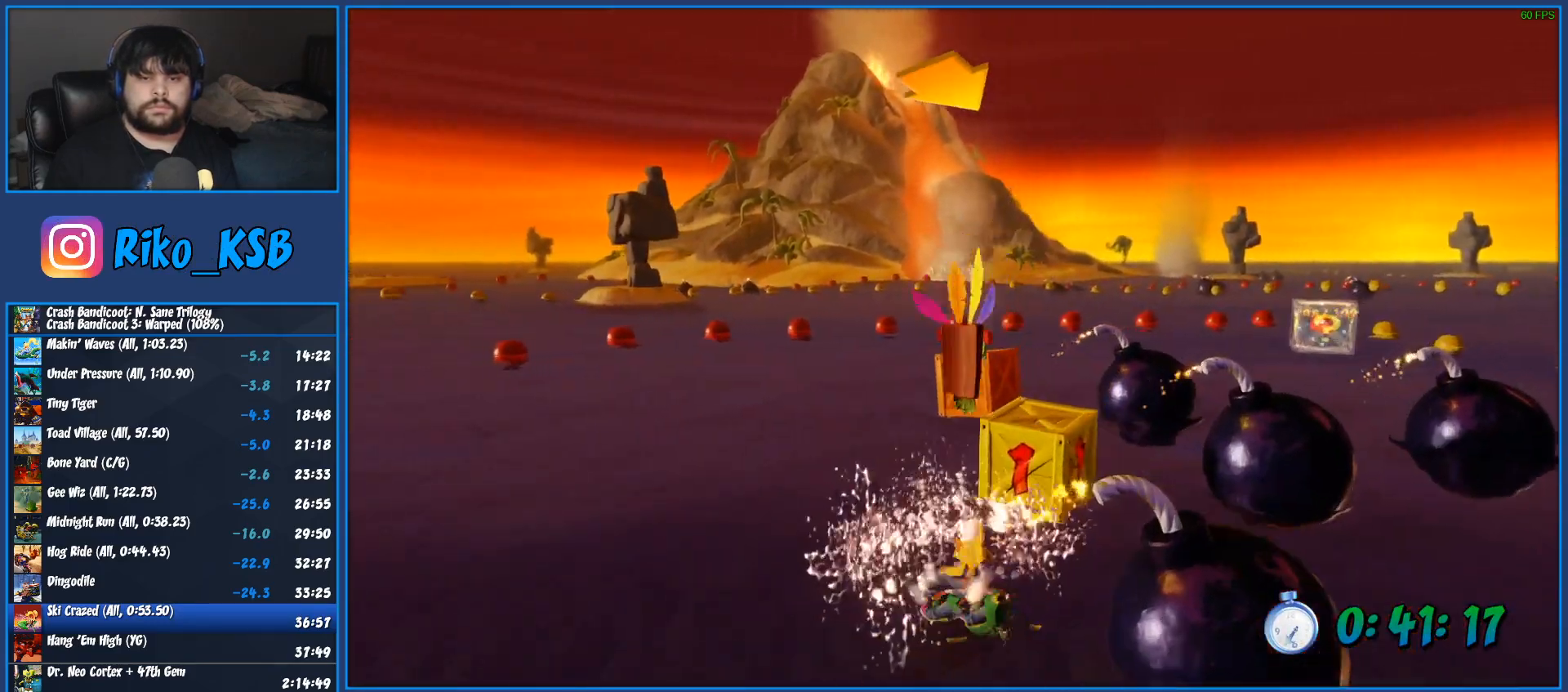
{"buttons": [], "left_stick": "right", "right_stick": "center", "events": []}
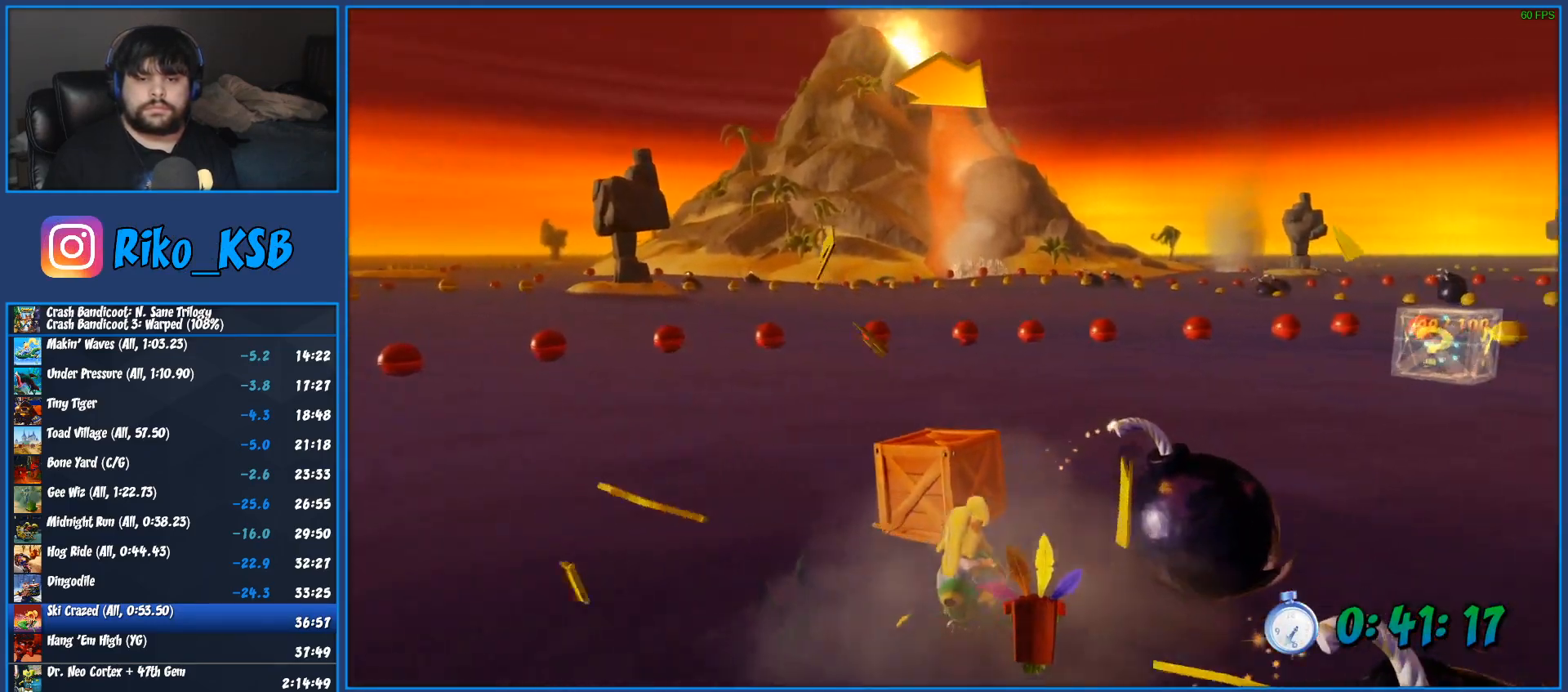
{"buttons": [], "left_stick": "right", "right_stick": "center", "events": []}
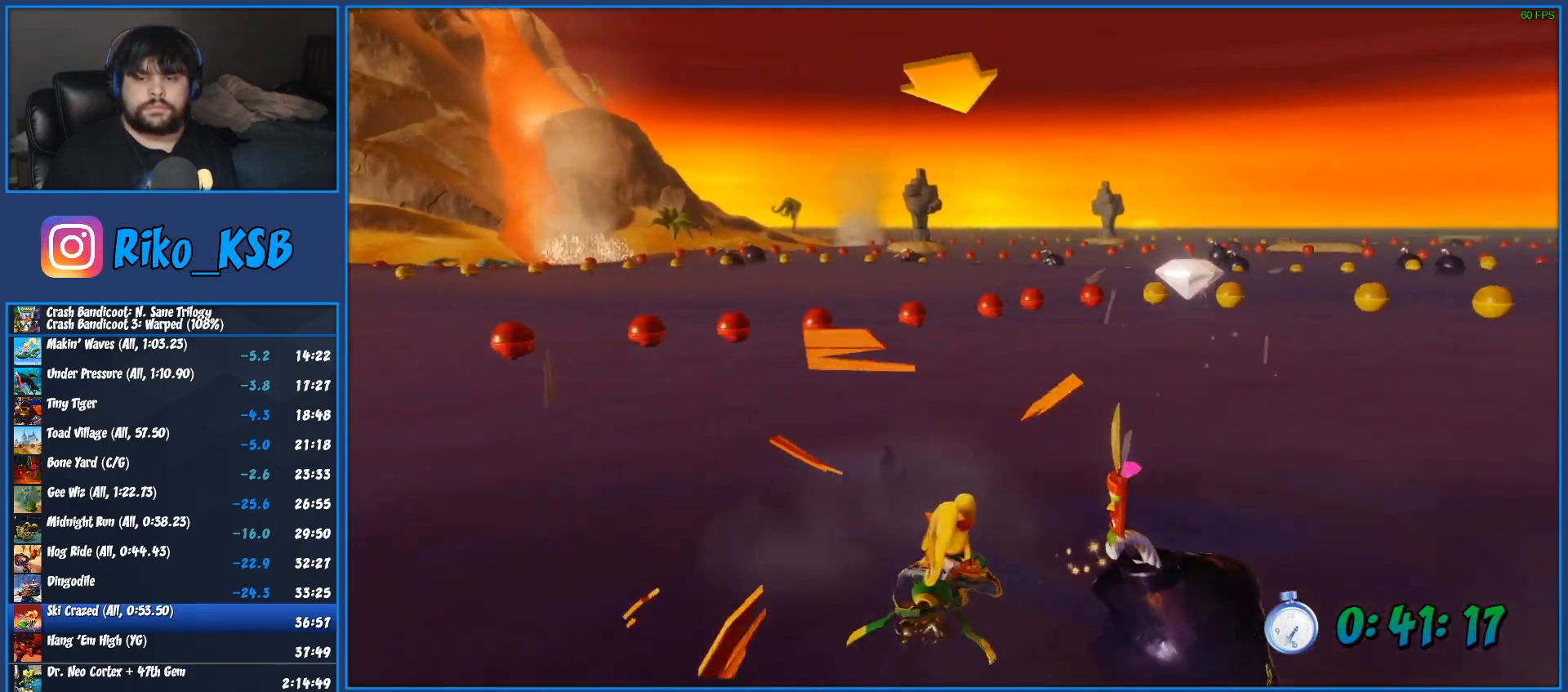
{"buttons": ["R2"], "left_stick": "center", "right_stick": "center", "events": [[417, "R2", "down"], [467, "left_stick", "center"]]}
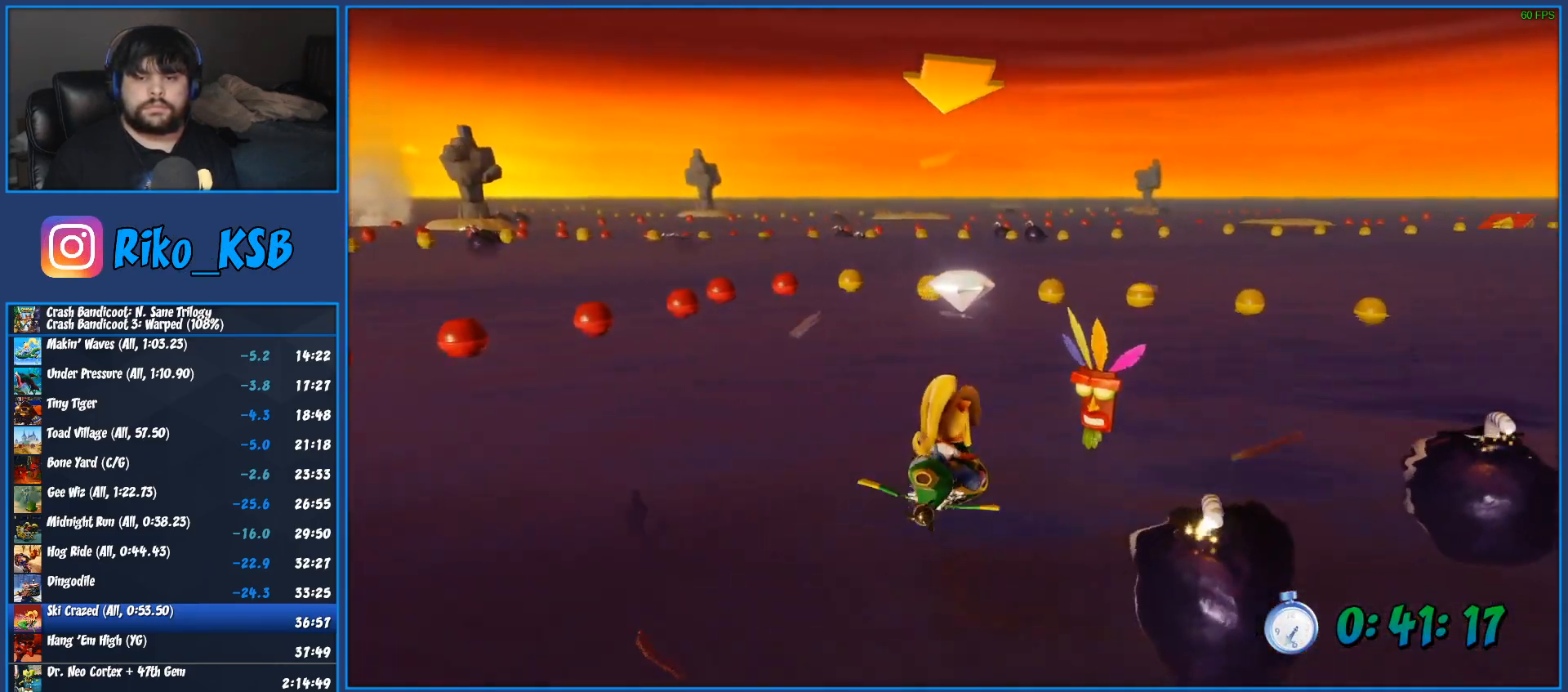
{"buttons": [], "left_stick": "left", "right_stick": "center", "events": [[200, "left_stick", "left"], [317, "R2", "up"], [433, "left_stick", "center"], [483, "left_stick", "left"]]}
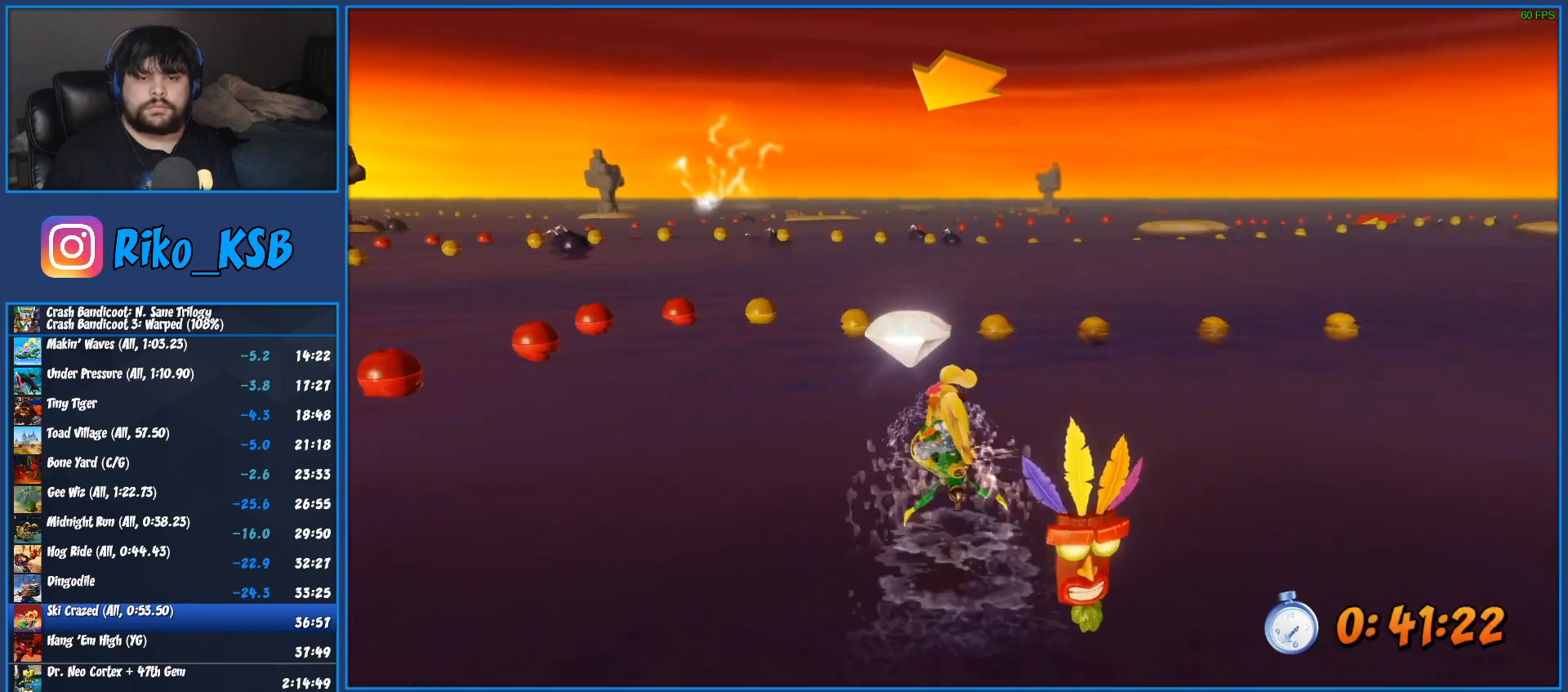
{"buttons": ["R2"], "left_stick": "left", "right_stick": "center", "events": [[500, "R2", "down"]]}
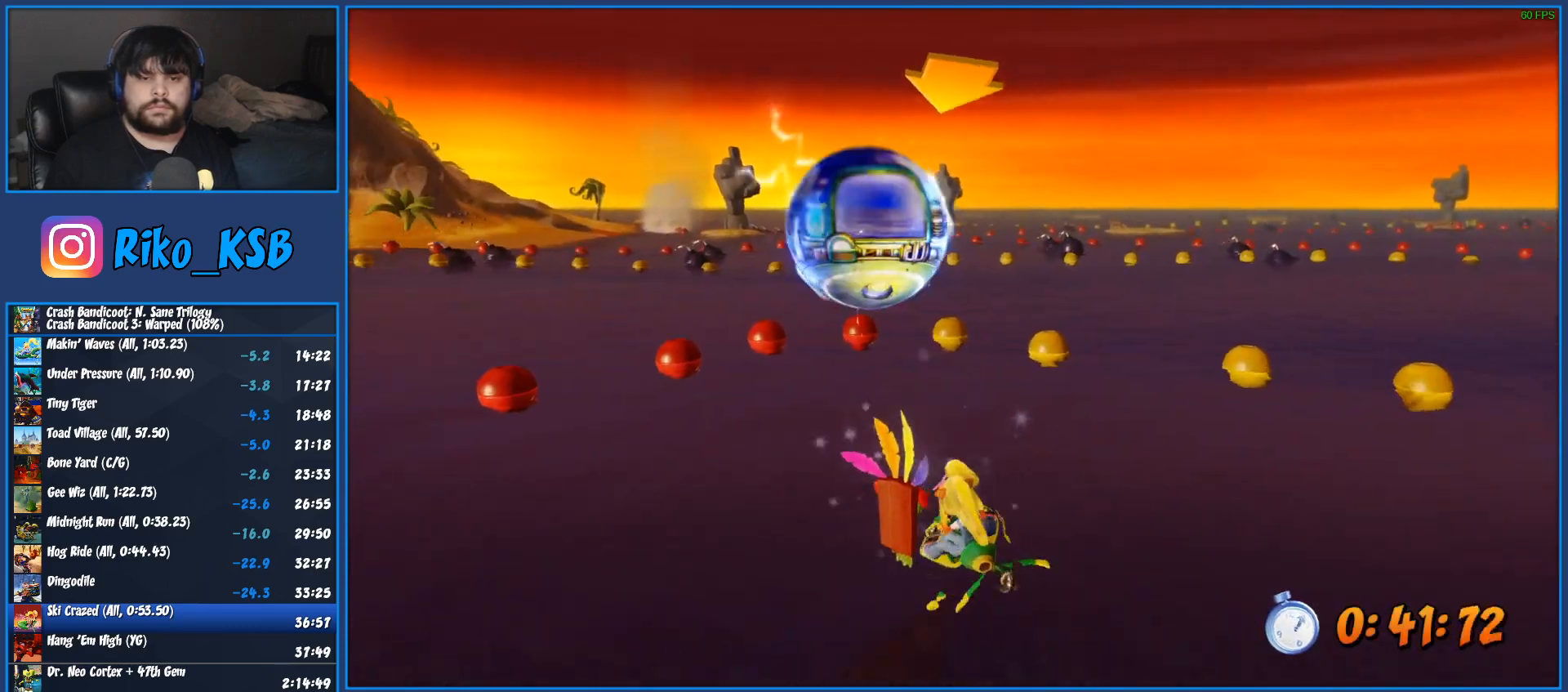
{"buttons": ["CROSS", "R2"], "left_stick": "right", "right_stick": "center", "events": [[67, "CROSS", "down"], [400, "left_stick", "right"]]}
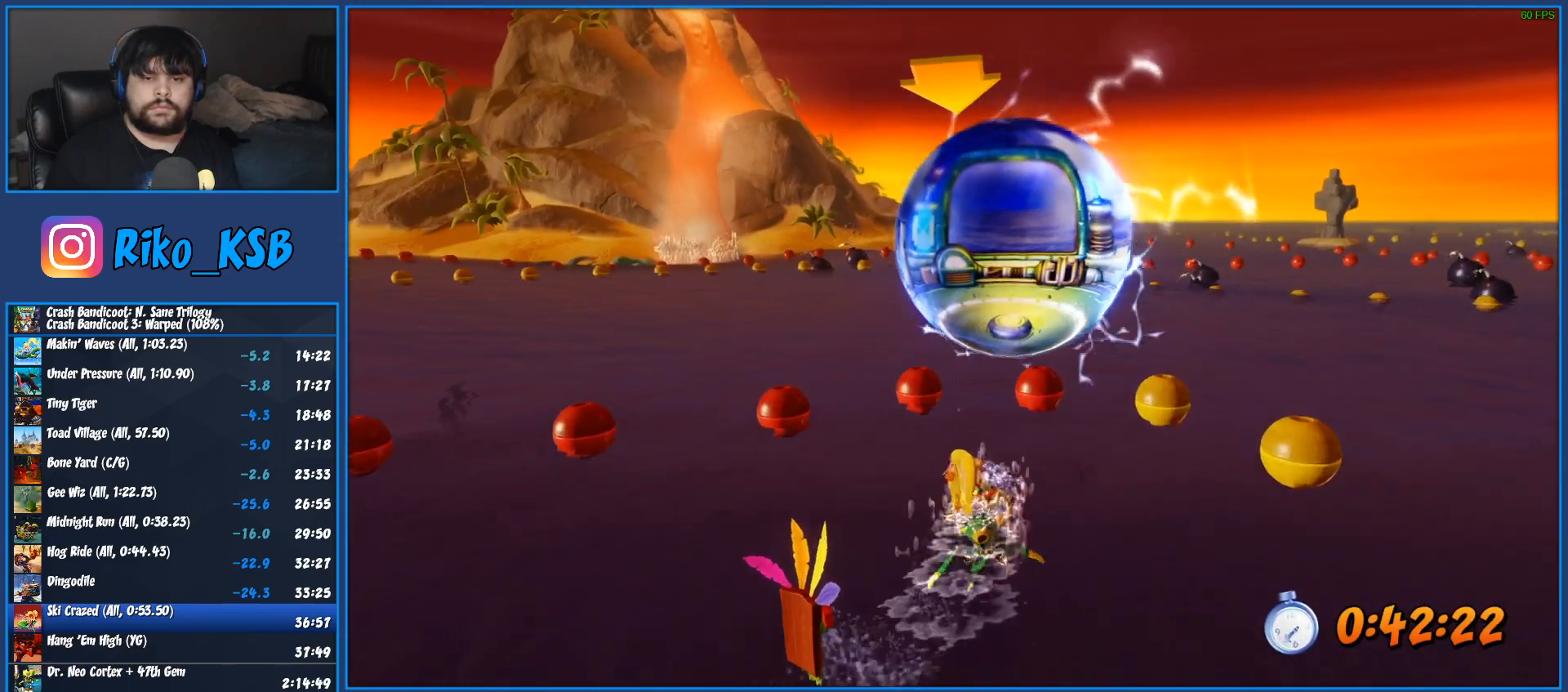
{"buttons": [], "left_stick": "center", "right_stick": "center", "events": [[83, "left_stick", "center"], [417, "R2", "up"], [433, "CROSS", "up"]]}
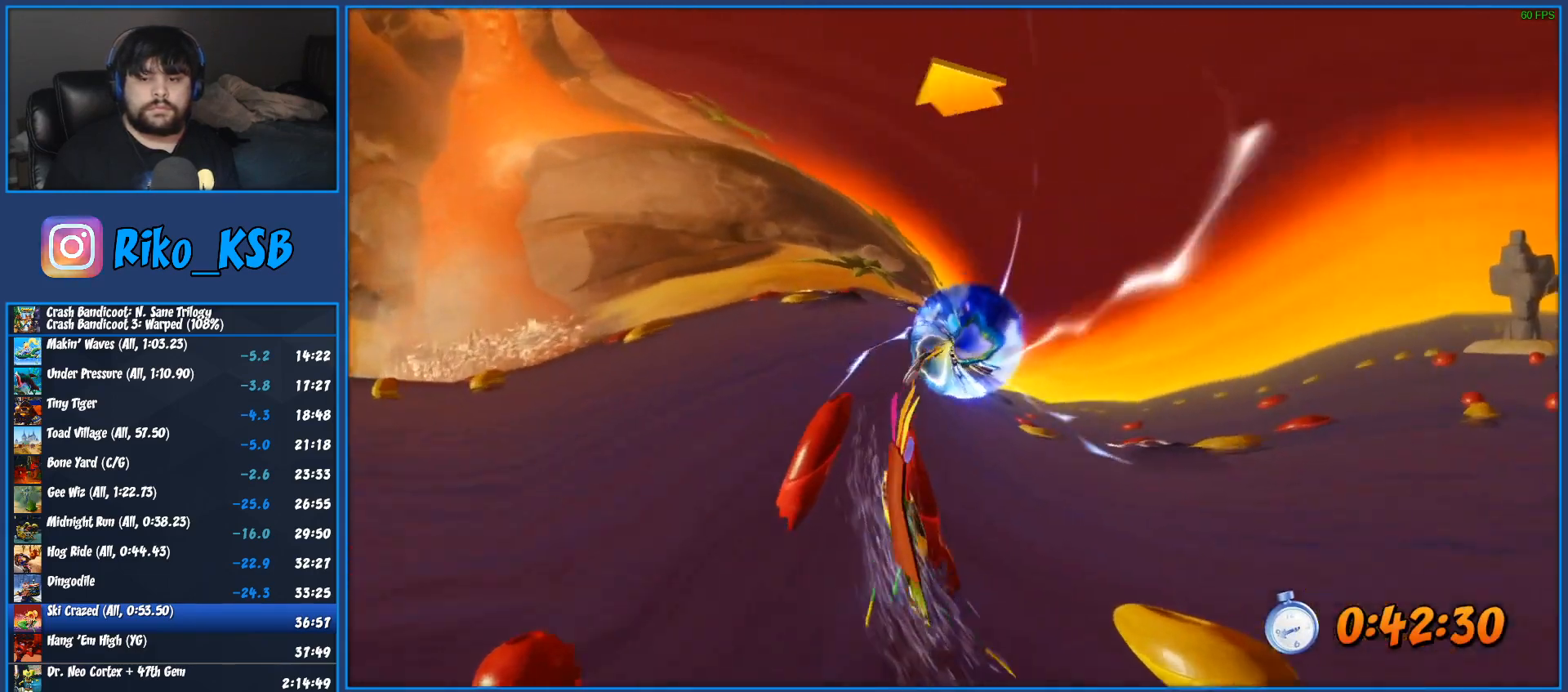
{"buttons": [], "left_stick": "center", "right_stick": "center", "events": [[100, "CROSS", "down"], [200, "CROSS", "up"], [267, "CROSS", "down"], [333, "CROSS", "up"], [417, "CROSS", "down"], [483, "CROSS", "up"]]}
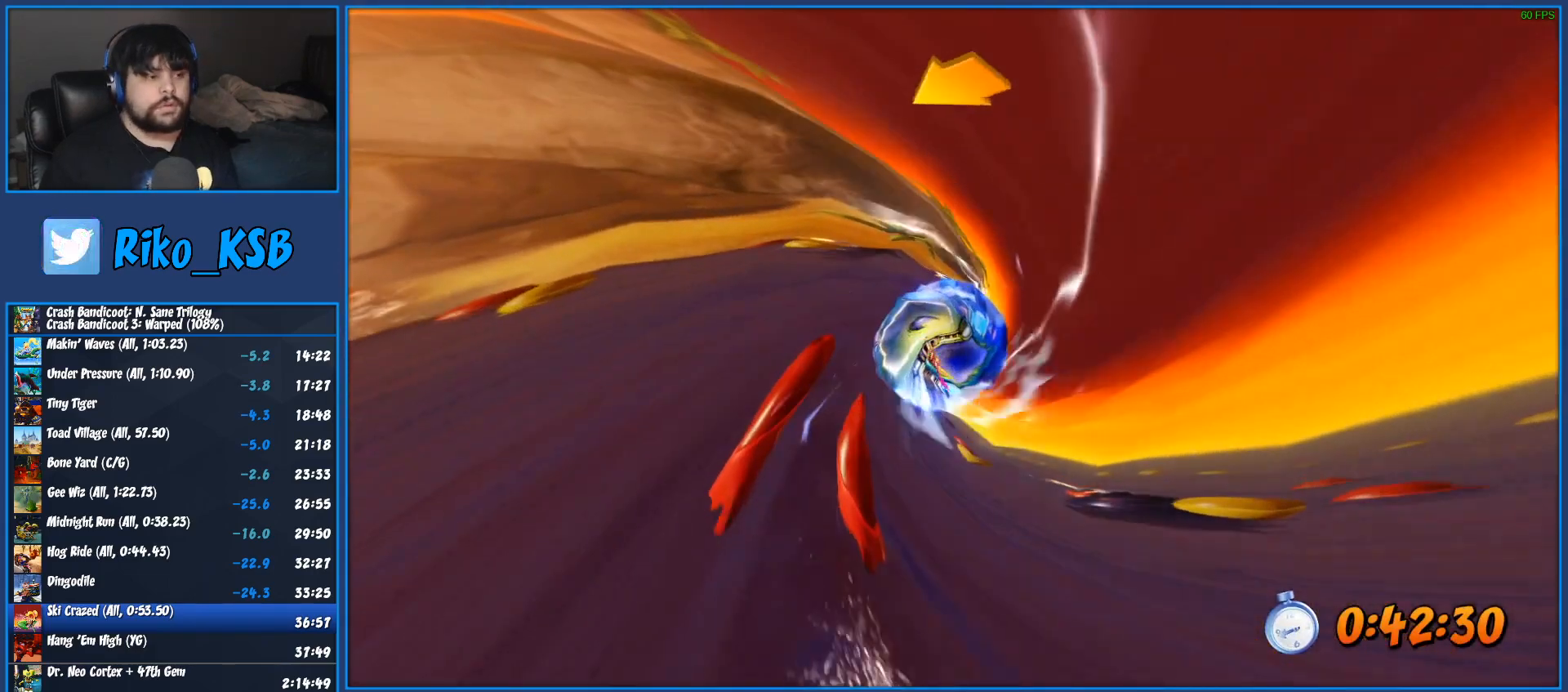
{"buttons": ["CROSS"], "left_stick": "center", "right_stick": "center", "events": [[67, "CROSS", "down"], [117, "CROSS", "up"], [167, "CROSS", "down"], [267, "CROSS", "up"], [333, "CROSS", "down"], [433, "CROSS", "up"], [483, "CROSS", "down"]]}
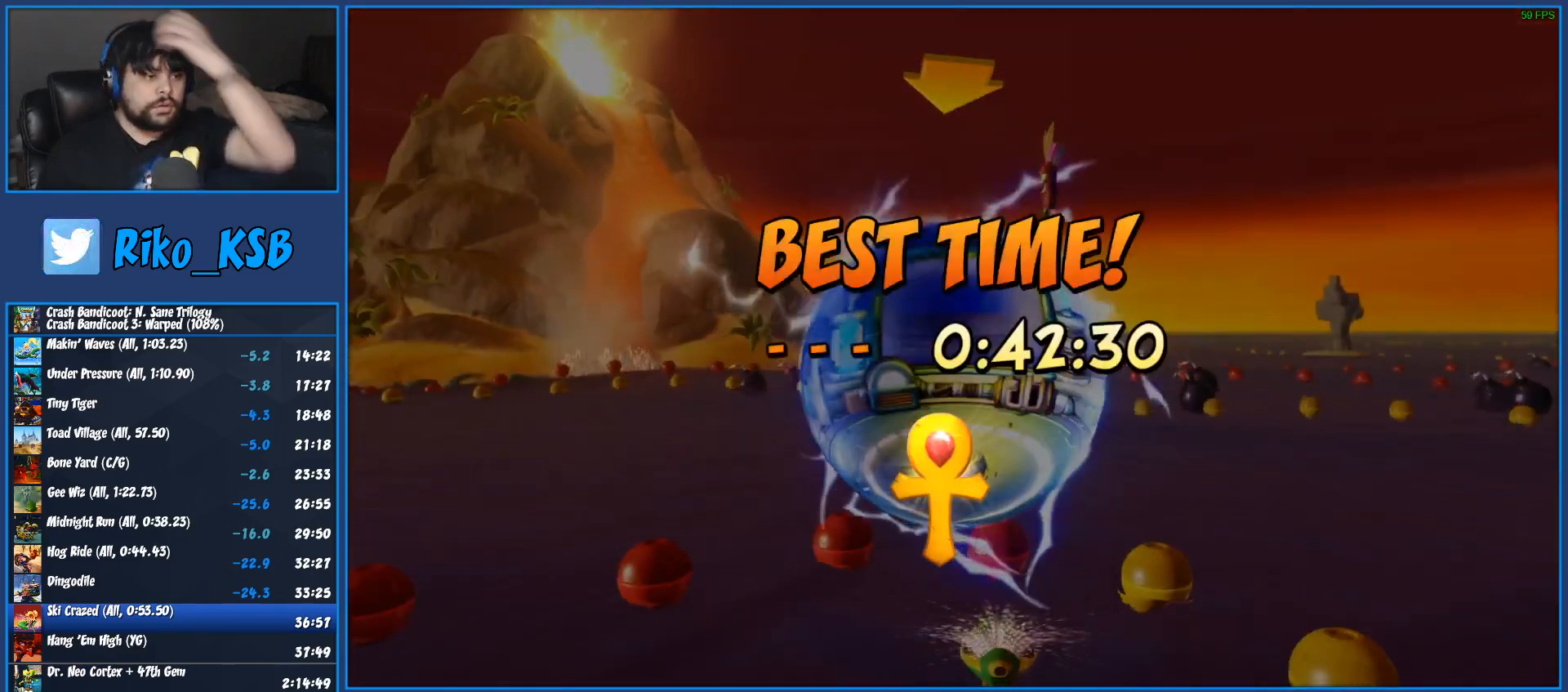
{"buttons": ["CROSS"], "left_stick": "center", "right_stick": "center", "events": [[83, "CROSS", "up"], [117, "CROSS", "down"], [233, "CROSS", "up"], [283, "CROSS", "down"], [367, "CROSS", "up"], [433, "CROSS", "down"]]}
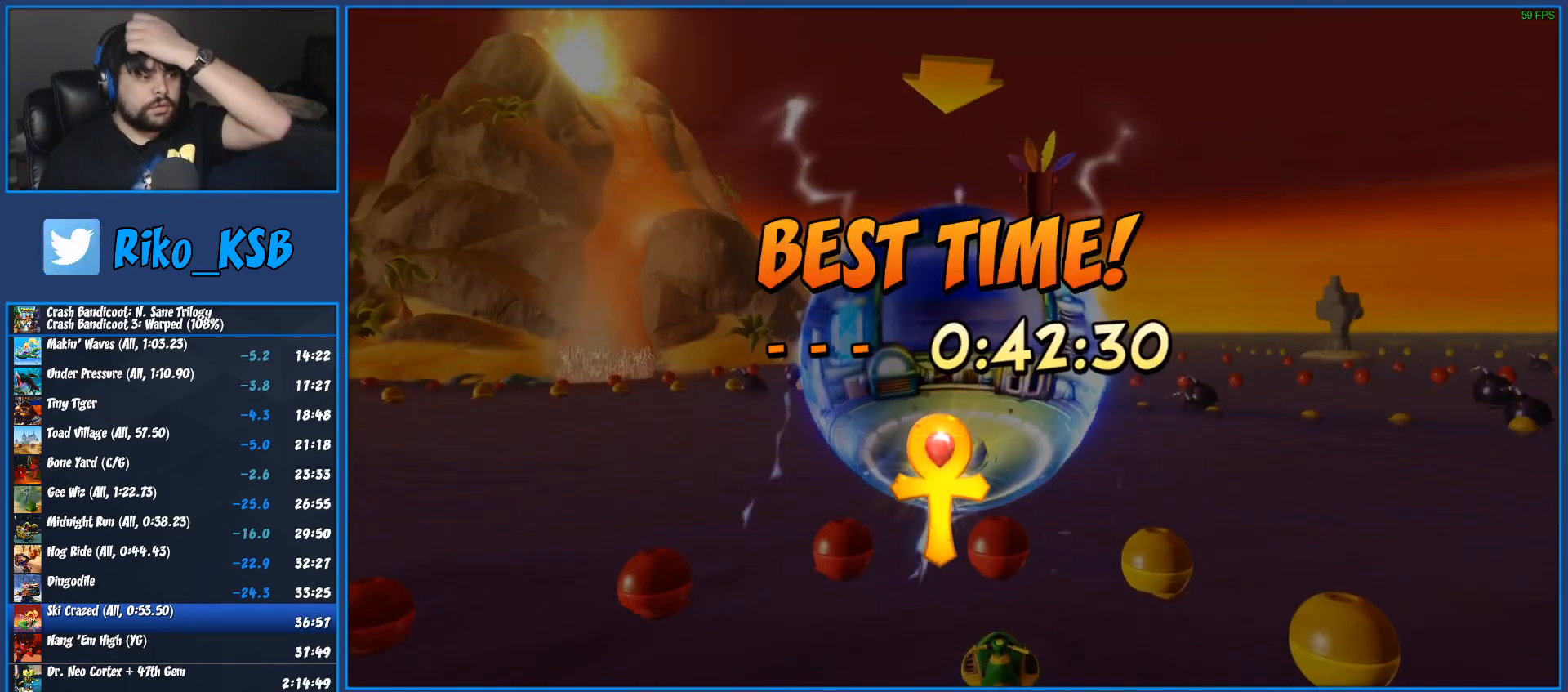
{"buttons": ["CROSS"], "left_stick": "center", "right_stick": "center", "events": [[50, "CROSS", "up"], [100, "CROSS", "down"], [200, "CROSS", "up"], [267, "CROSS", "down"], [350, "CROSS", "up"], [417, "CROSS", "down"]]}
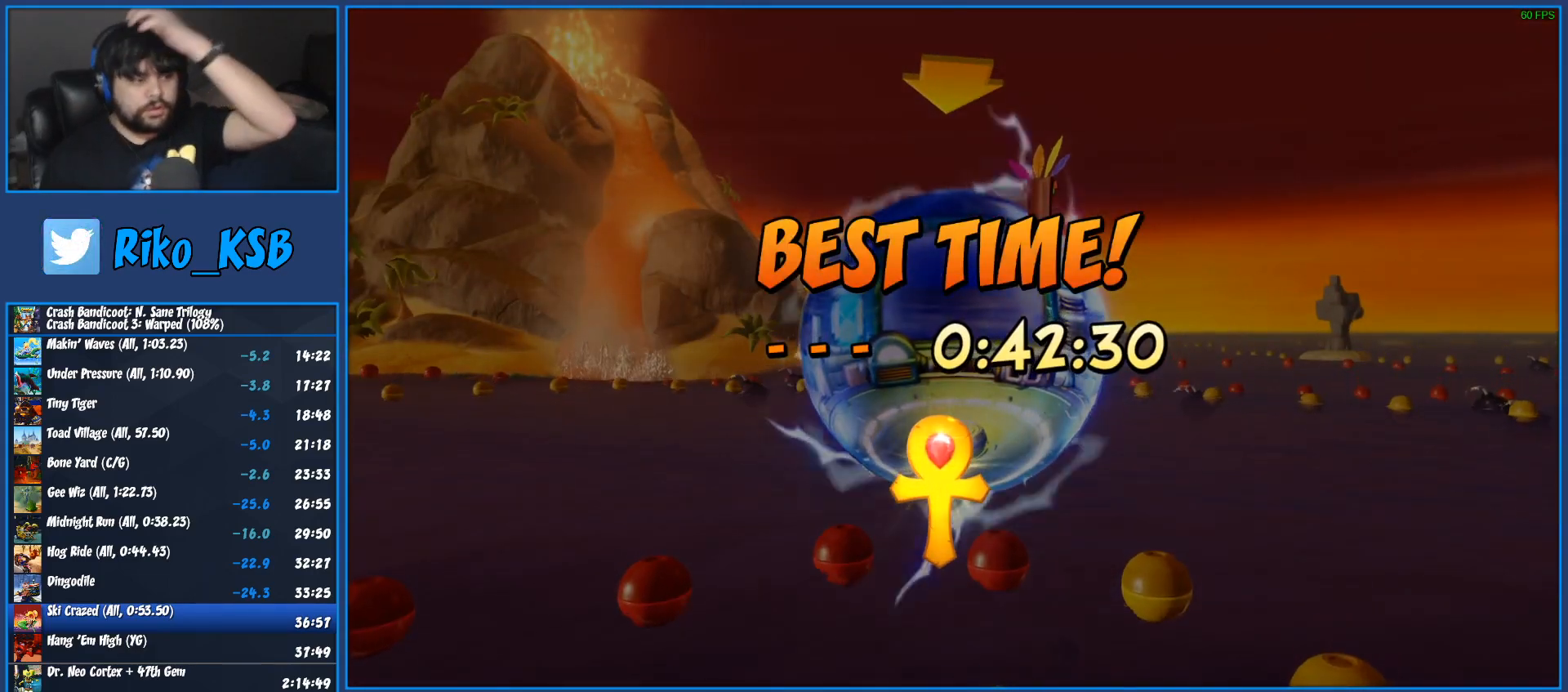
{"buttons": ["CROSS"], "left_stick": "center", "right_stick": "center", "events": [[33, "CROSS", "up"], [83, "CROSS", "down"], [217, "CROSS", "up"], [283, "CROSS", "down"], [400, "CROSS", "up"], [417, "CROSS", "down"]]}
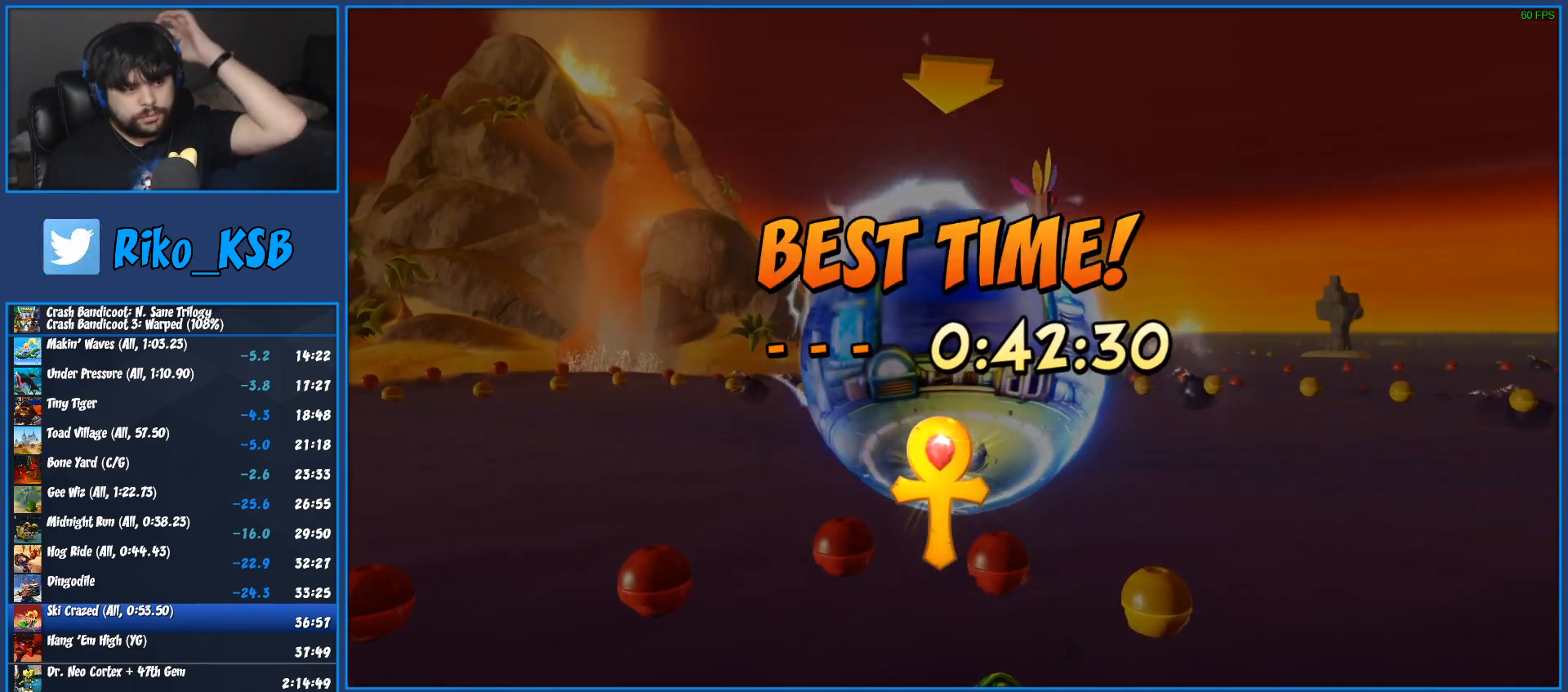
{"buttons": ["CROSS"], "left_stick": "center", "right_stick": "center", "events": [[33, "CROSS", "up"], [83, "CROSS", "down"], [183, "CROSS", "up"], [267, "CROSS", "down"], [367, "CROSS", "up"], [433, "CROSS", "down"]]}
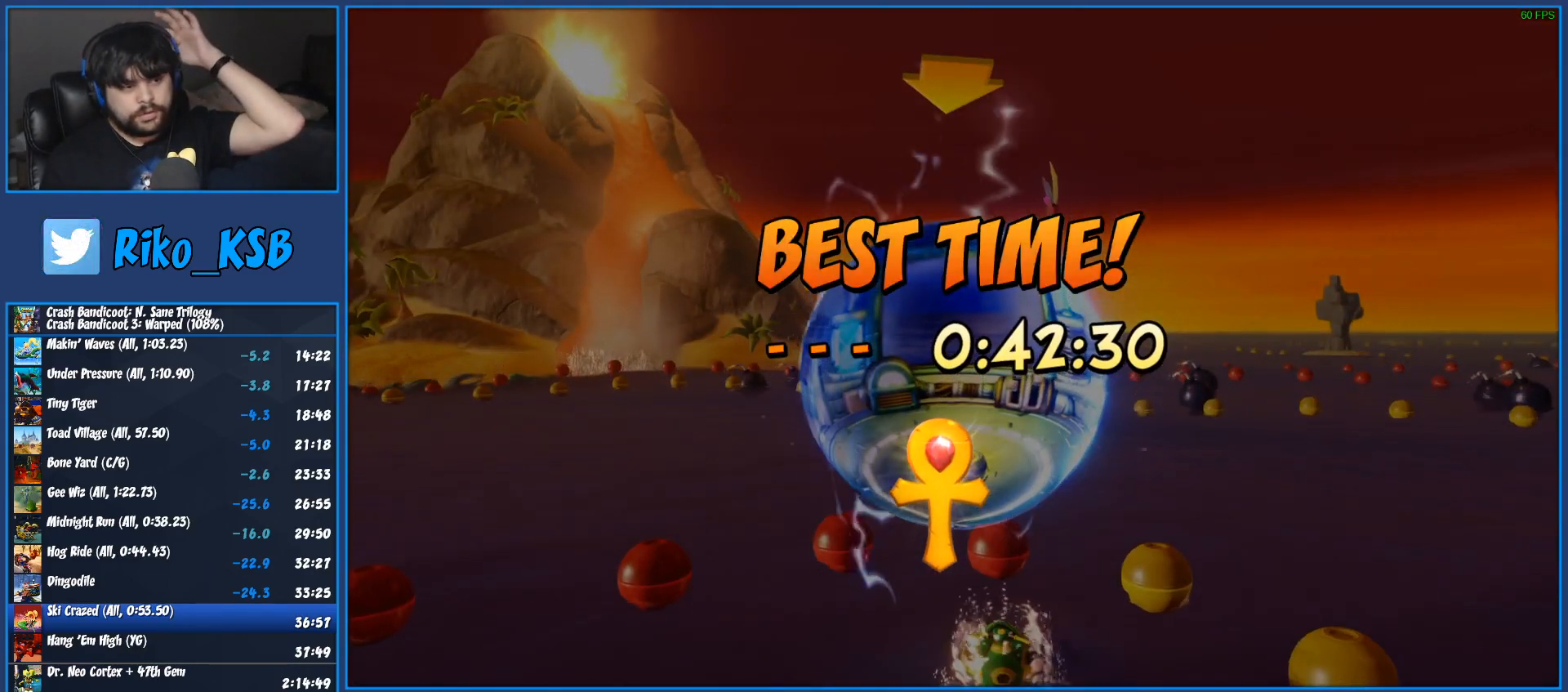
{"buttons": ["CROSS"], "left_stick": "center", "right_stick": "center", "events": [[33, "CROSS", "up"], [100, "CROSS", "down"], [200, "CROSS", "up"], [283, "CROSS", "down"], [383, "CROSS", "up"], [450, "CROSS", "down"]]}
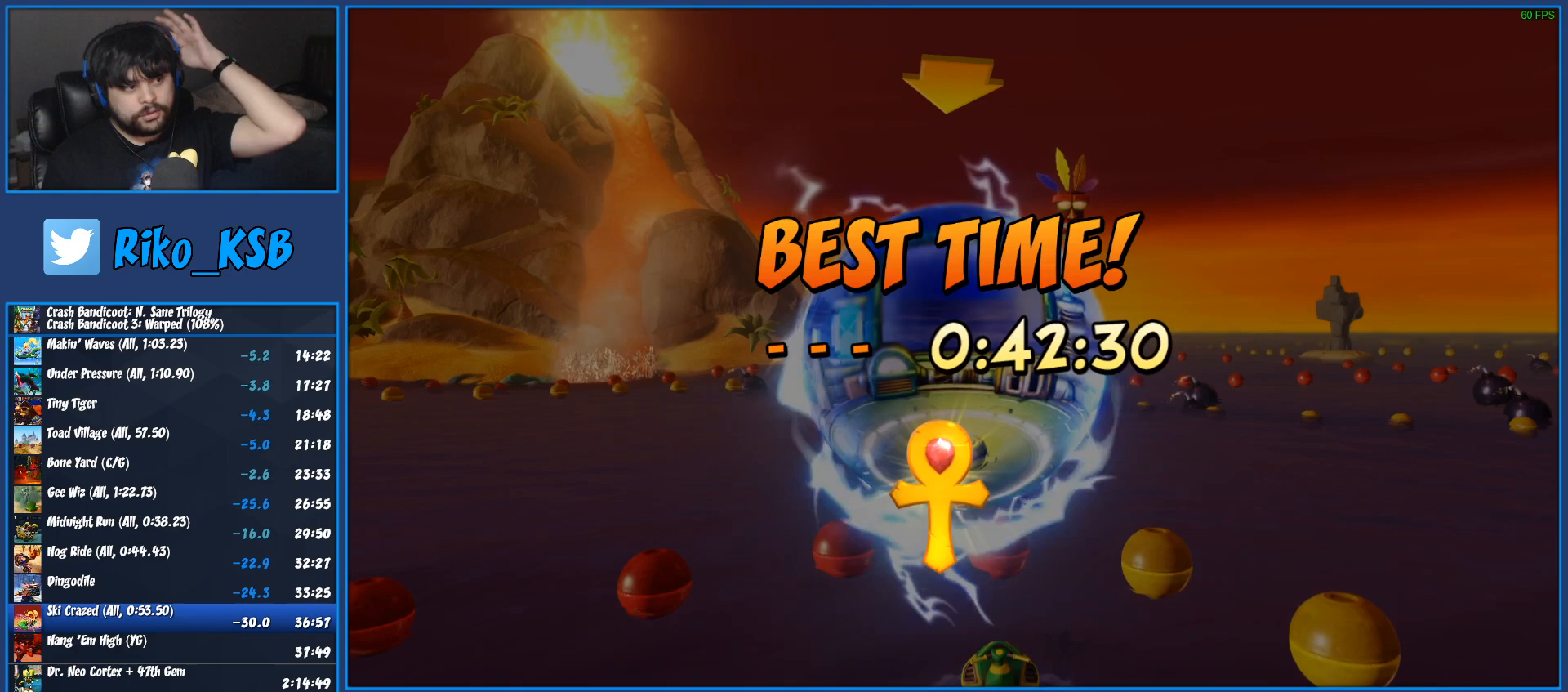
{"buttons": ["CROSS"], "left_stick": "center", "right_stick": "center", "events": [[67, "CROSS", "up"], [117, "CROSS", "down"], [233, "CROSS", "up"], [300, "CROSS", "down"], [417, "CROSS", "up"], [467, "CROSS", "down"]]}
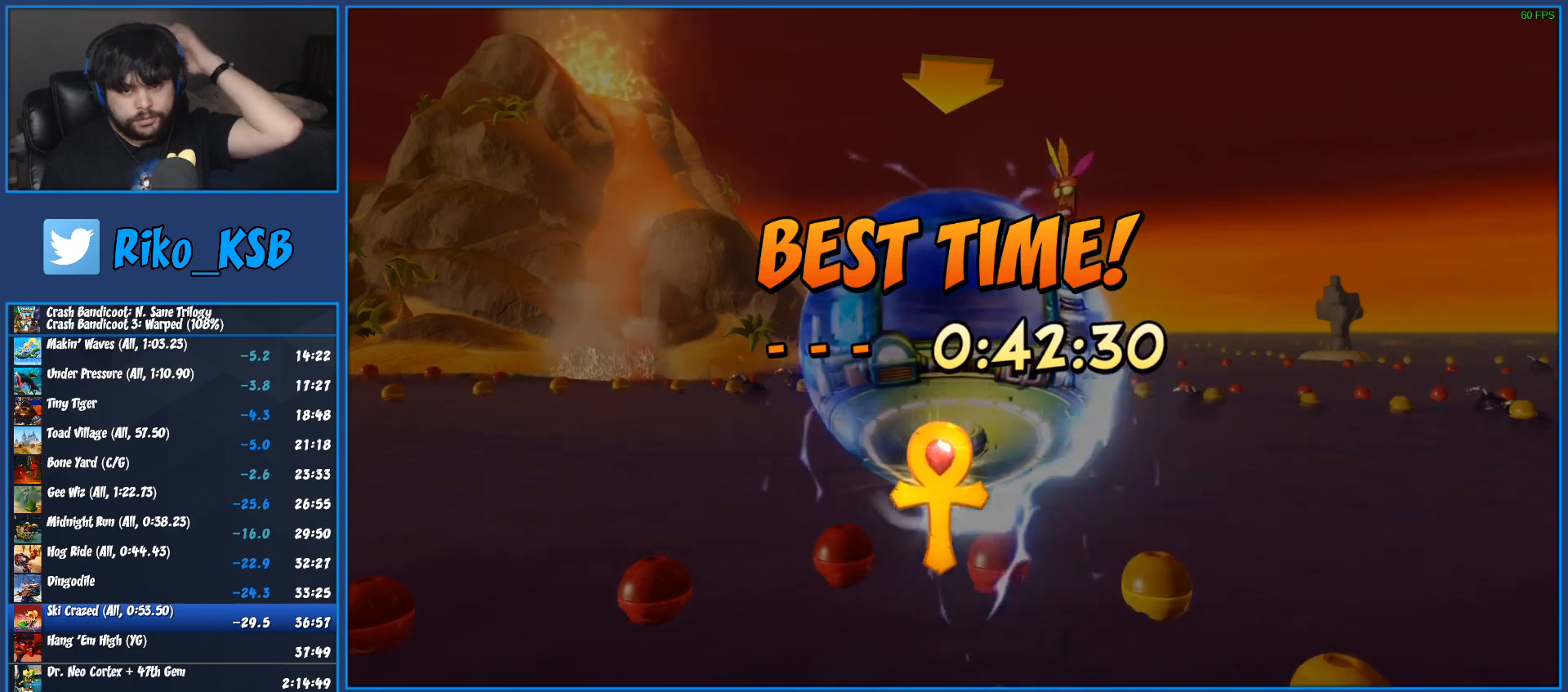
{"buttons": ["CROSS"], "left_stick": "center", "right_stick": "center", "events": [[83, "CROSS", "up"], [133, "CROSS", "down"], [233, "CROSS", "up"], [300, "CROSS", "down"], [400, "CROSS", "up"], [467, "CROSS", "down"]]}
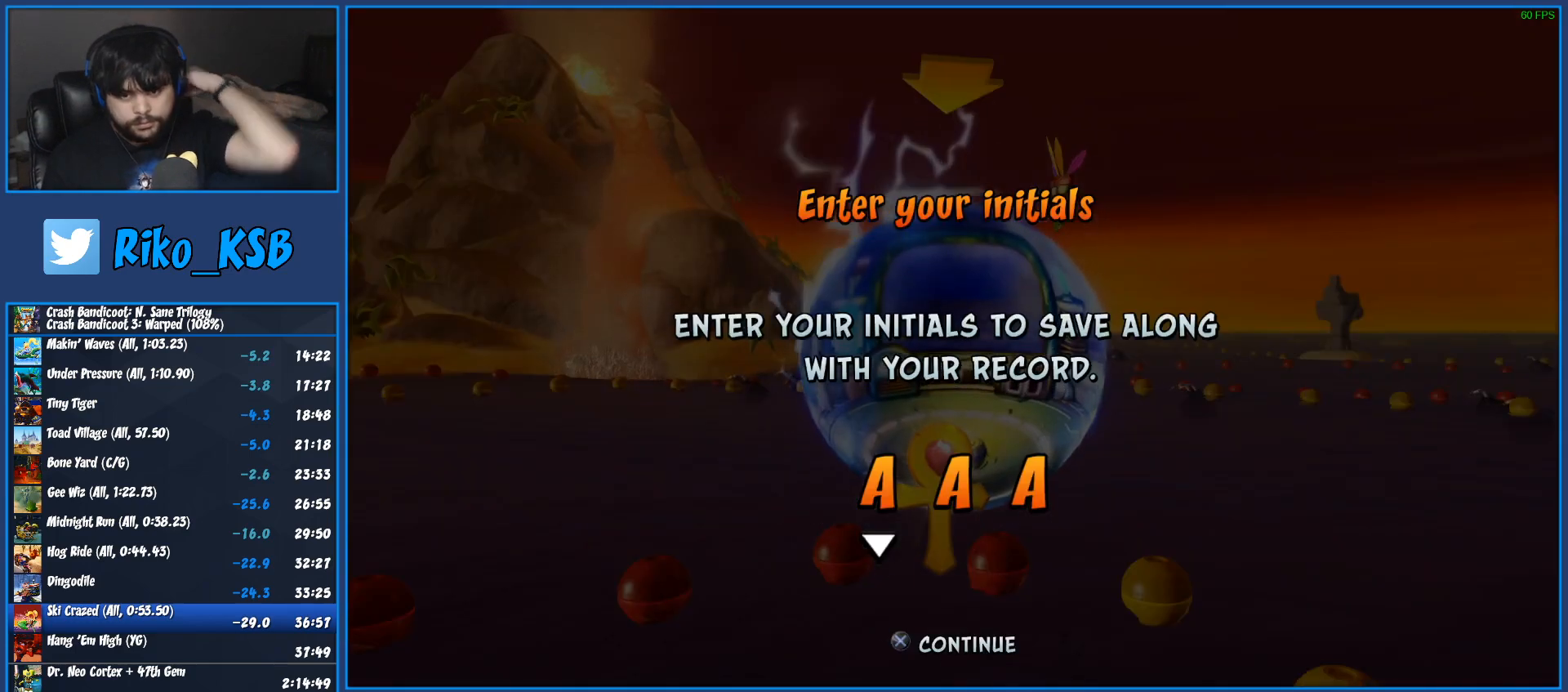
{"buttons": ["CROSS"], "left_stick": "center", "right_stick": "center", "events": [[50, "CROSS", "up"], [117, "CROSS", "down"], [217, "CROSS", "up"], [283, "CROSS", "down"], [367, "CROSS", "up"], [450, "CROSS", "down"]]}
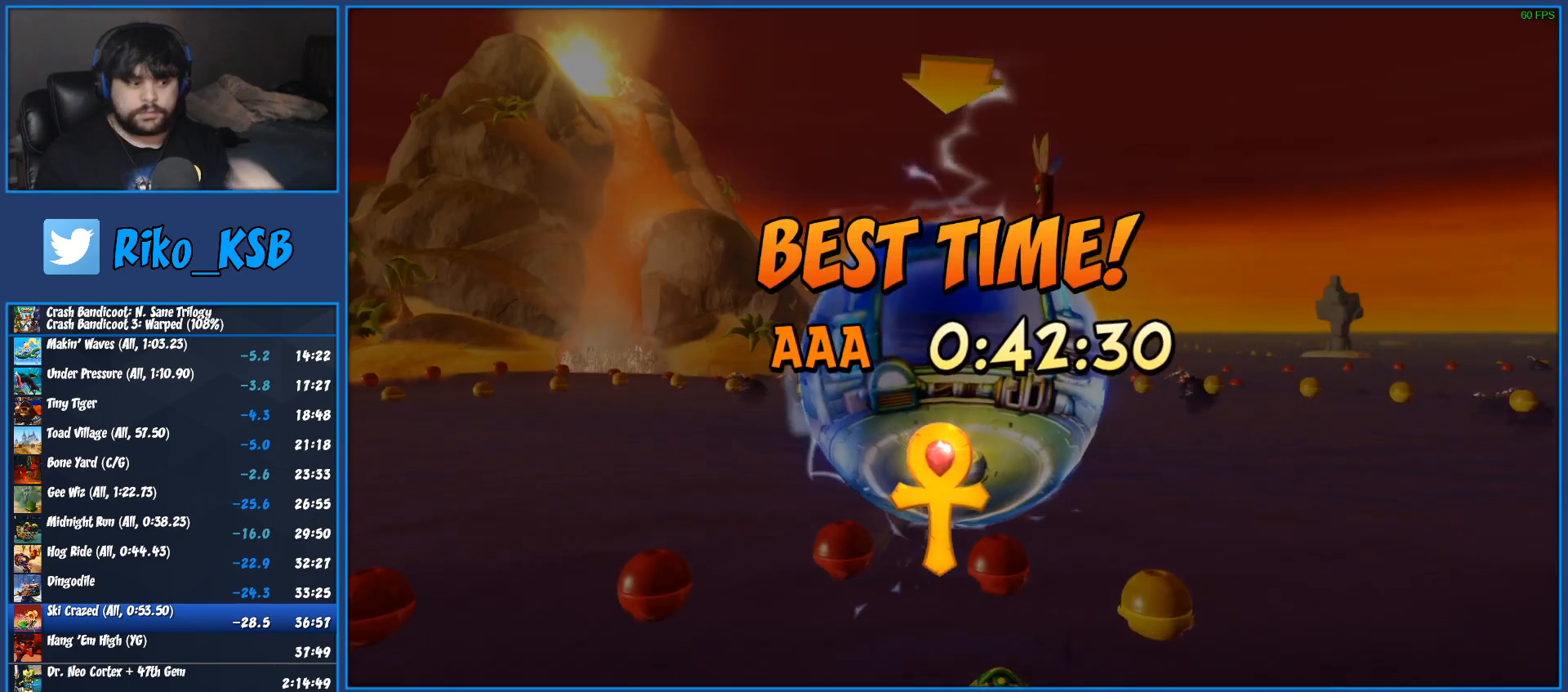
{"buttons": ["CROSS"], "left_stick": "center", "right_stick": "center", "events": [[50, "CROSS", "up"], [117, "CROSS", "down"], [217, "CROSS", "up"], [283, "CROSS", "down"], [400, "CROSS", "up"], [433, "CROSS", "down"]]}
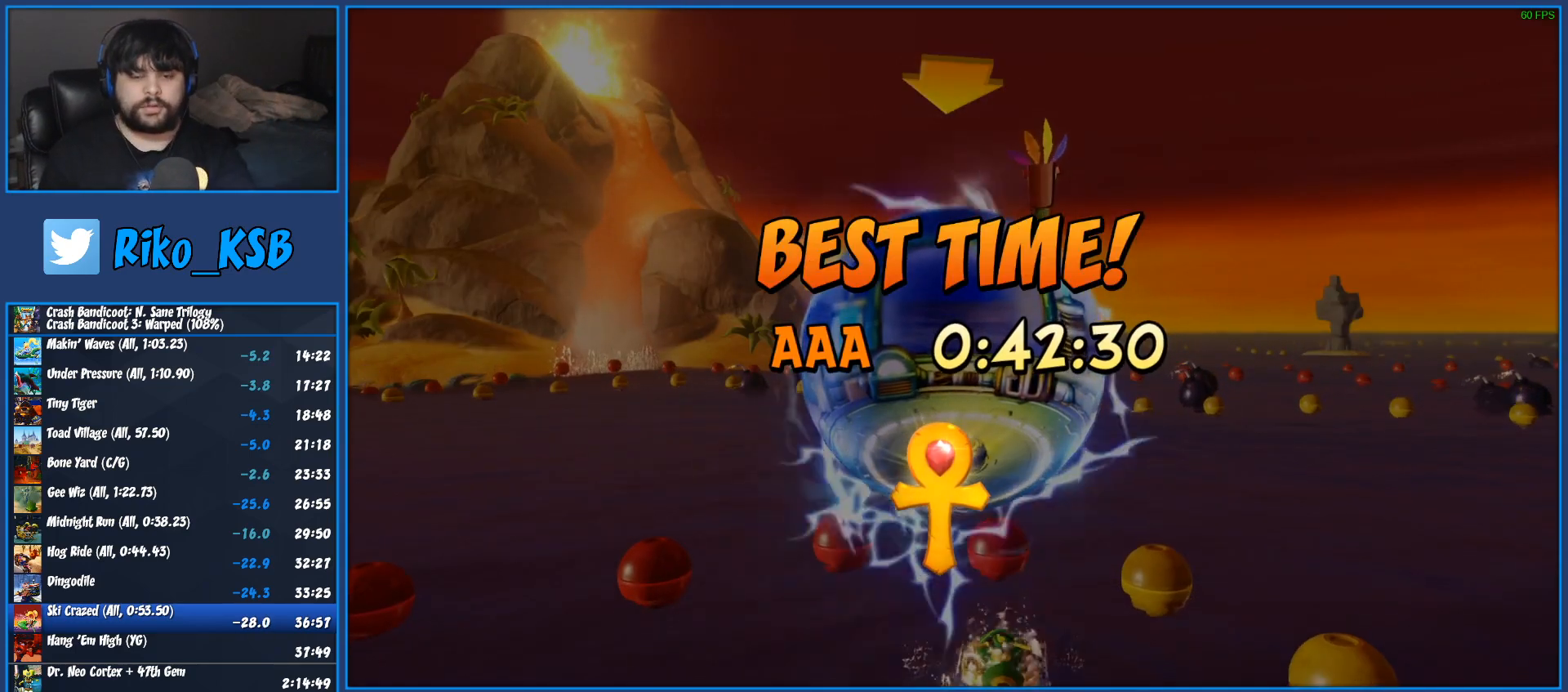
{"buttons": [], "left_stick": "center", "right_stick": "center", "events": [[283, "CROSS", "up"]]}
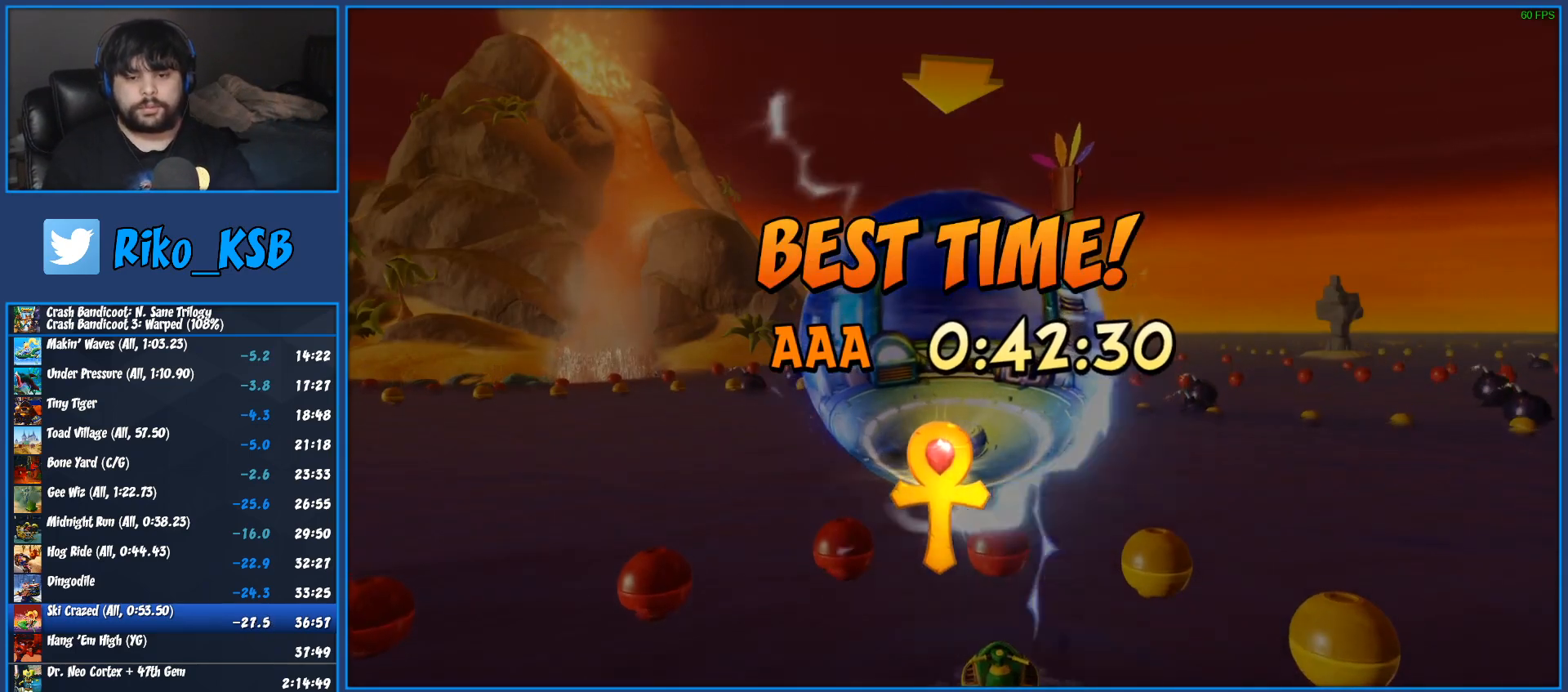
{"buttons": [], "left_stick": "center", "right_stick": "center", "events": [[50, "CROSS", "down"], [133, "CROSS", "up"]]}